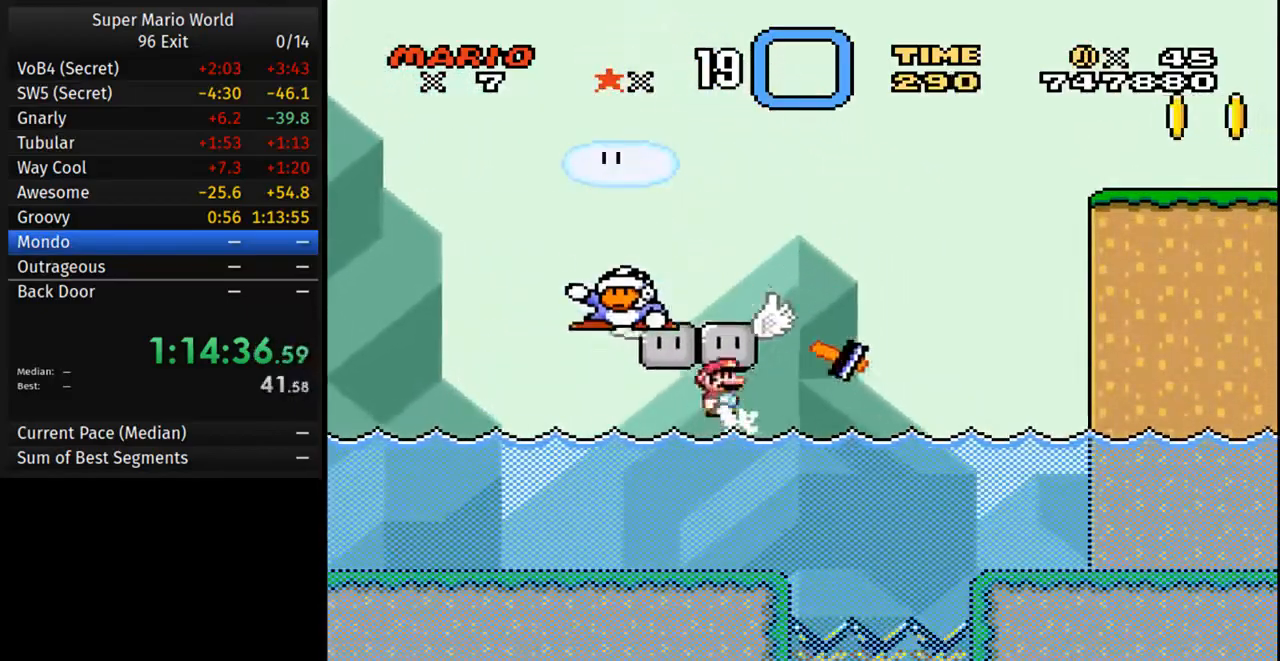
Gameplay with a controller (Nintendo layout); each line is a JSON object with the inputs held at the frame after it. "events" lists button and stick changes between this image and that frame as [ms after this image, input, new state], when the widget could be followed in between. Not read: DPAD_UP L3 R3.
{"buttons": ["A", "B", "Y", "DPAD_RIGHT"], "events": [[67, "DPAD_RIGHT", "down"], [133, "A", "up"], [150, "B", "up"], [250, "A", "down"], [267, "B", "down"]]}
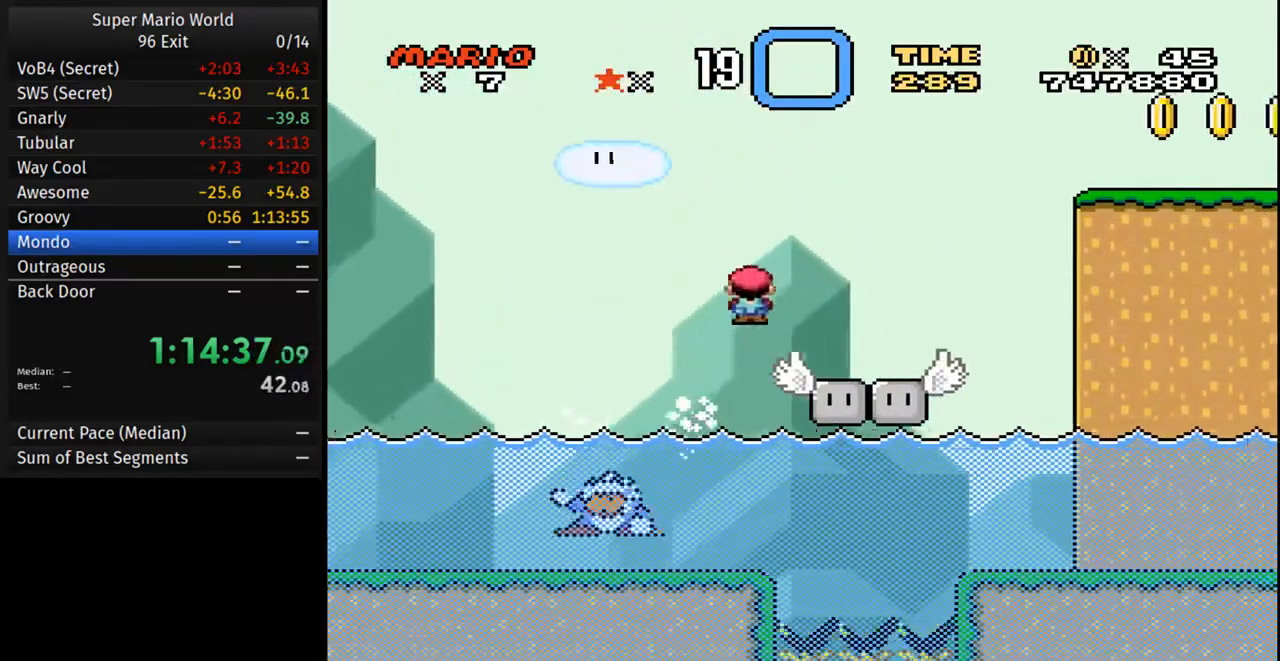
{"buttons": ["Y", "DPAD_RIGHT"], "events": [[333, "B", "up"], [367, "A", "up"]]}
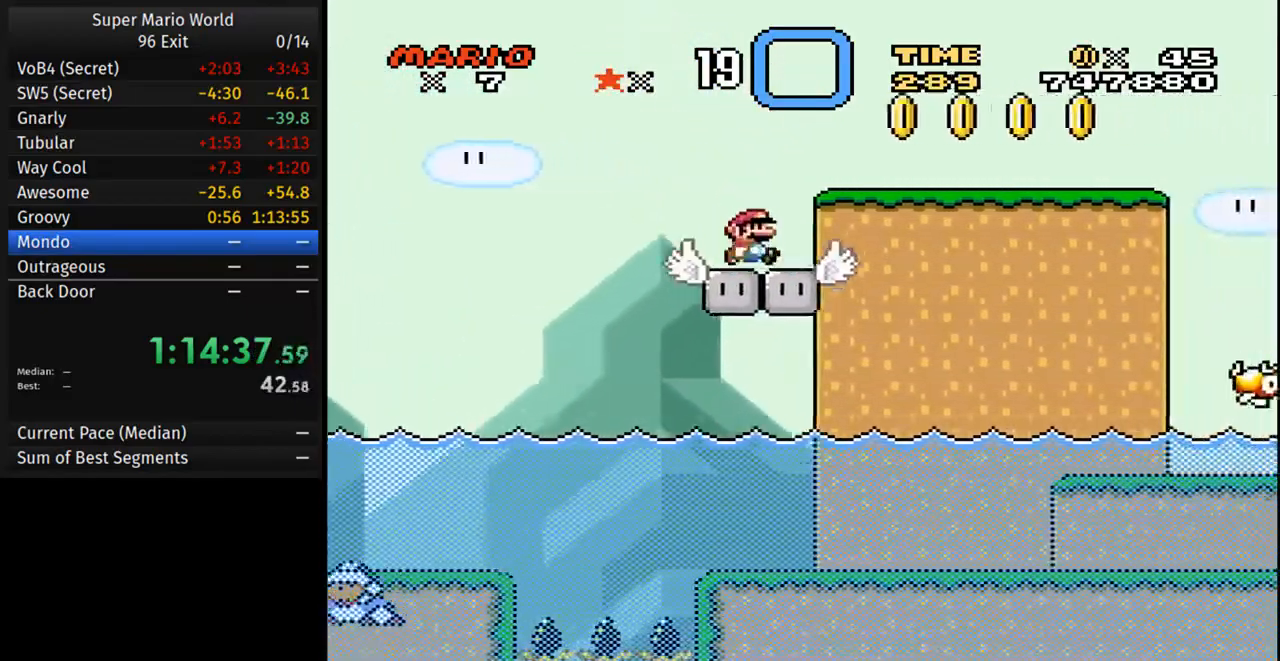
{"buttons": ["Y", "DPAD_RIGHT"], "events": [[50, "B", "down"], [167, "B", "up"]]}
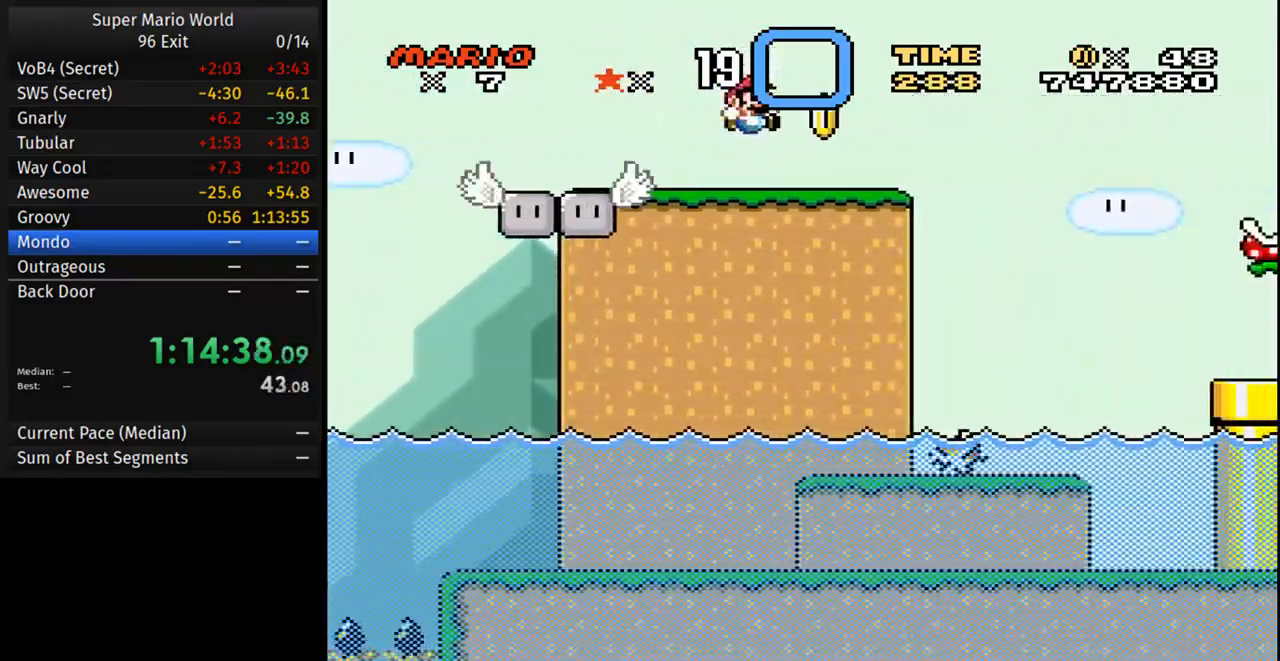
{"buttons": ["Y", "DPAD_RIGHT"], "events": [[50, "DPAD_RIGHT", "up"], [67, "DPAD_LEFT", "down"], [150, "DPAD_LEFT", "up"], [400, "DPAD_RIGHT", "down"]]}
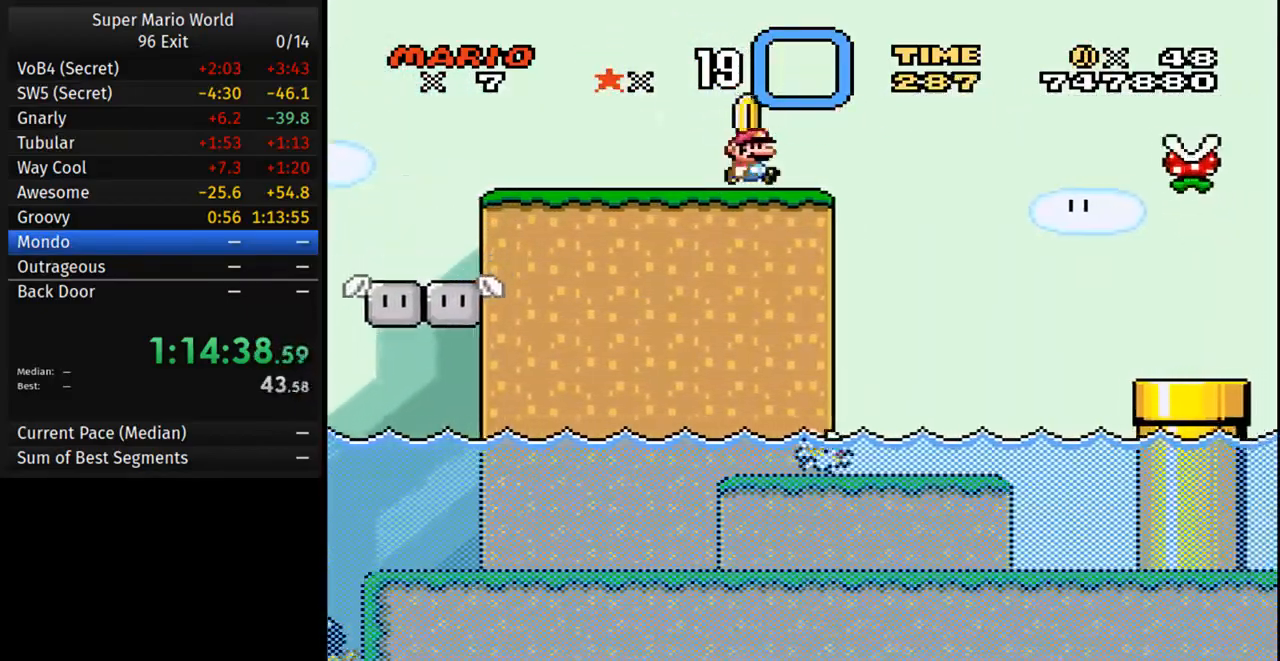
{"buttons": ["Y"], "events": [[67, "DPAD_RIGHT", "up"], [100, "DPAD_LEFT", "down"], [267, "DPAD_LEFT", "up"]]}
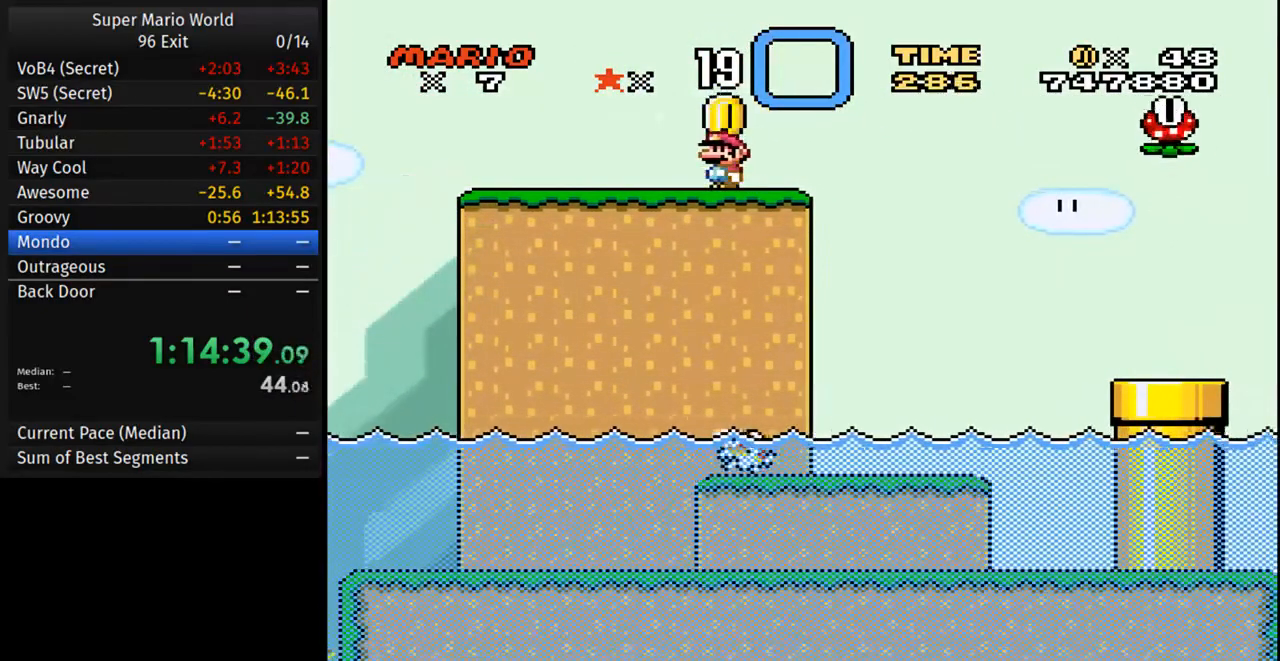
{"buttons": ["Y", "DPAD_LEFT"], "events": [[67, "DPAD_RIGHT", "down"], [233, "DPAD_RIGHT", "up"], [367, "DPAD_RIGHT", "down"], [450, "DPAD_RIGHT", "up"], [500, "DPAD_LEFT", "down"]]}
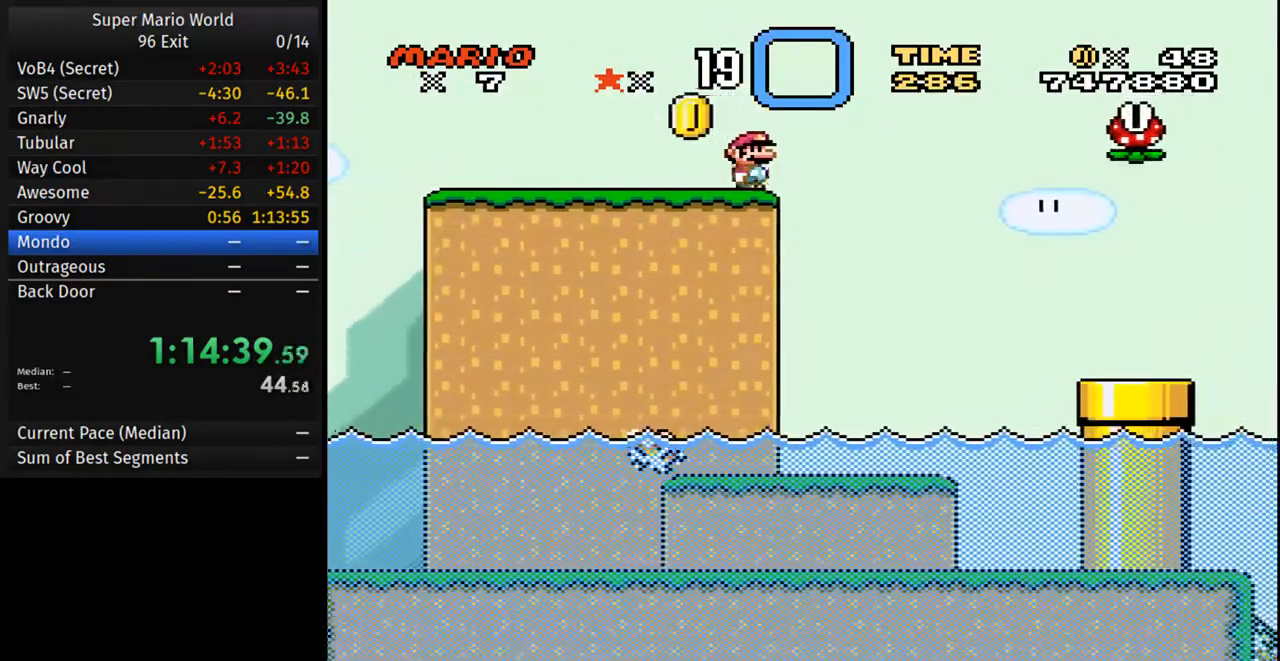
{"buttons": ["Y", "DPAD_RIGHT"], "events": [[200, "B", "down"], [283, "B", "up"], [317, "DPAD_LEFT", "up"], [350, "DPAD_RIGHT", "down"]]}
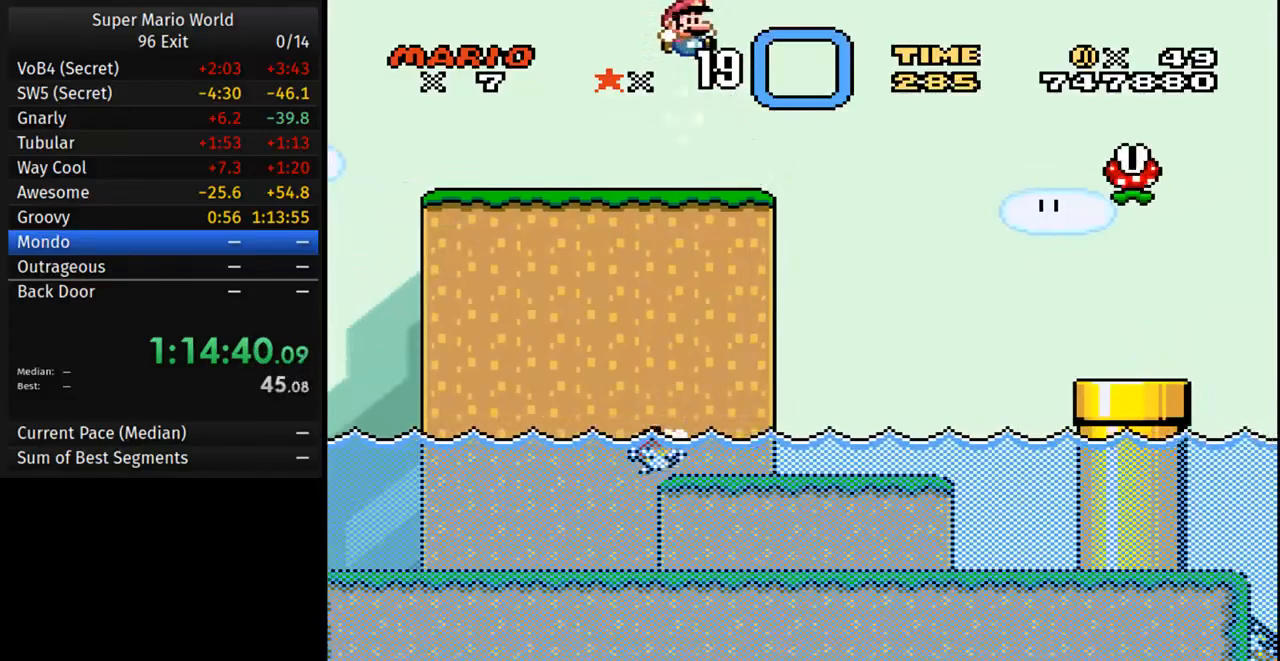
{"buttons": ["Y"], "events": [[33, "DPAD_RIGHT", "up"], [50, "DPAD_LEFT", "down"], [183, "DPAD_LEFT", "up"], [217, "DPAD_RIGHT", "down"], [400, "DPAD_RIGHT", "up"]]}
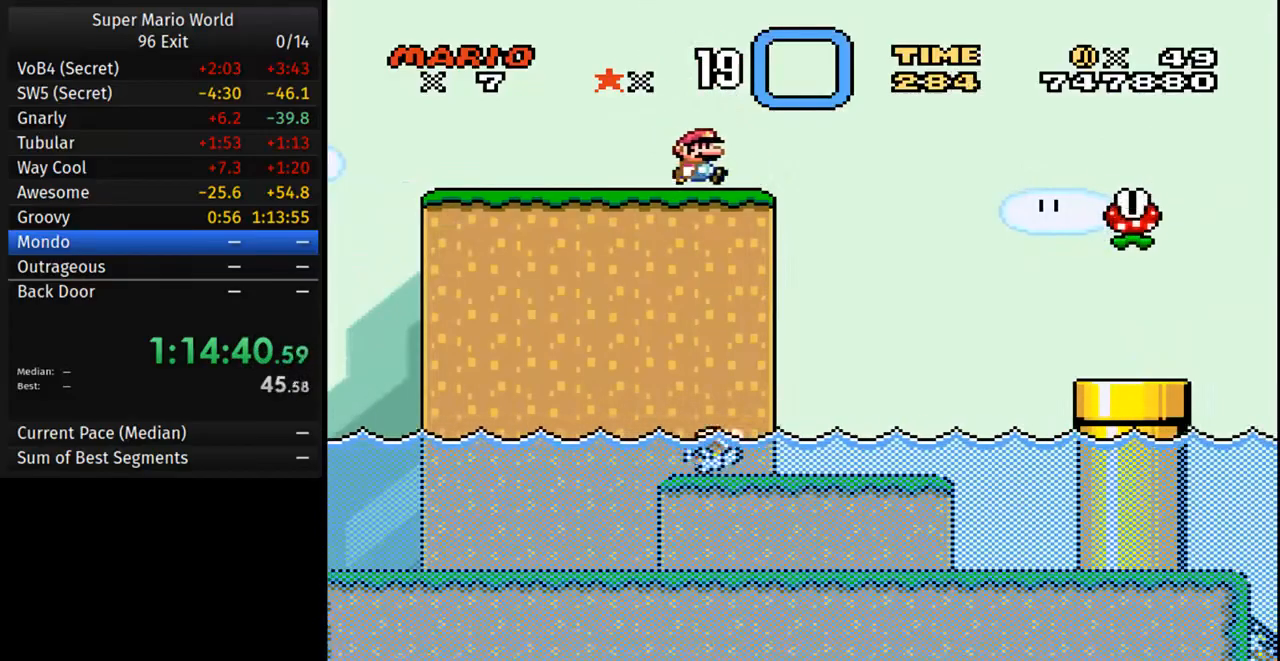
{"buttons": ["A", "B", "Y", "DPAD_RIGHT"], "events": [[267, "DPAD_RIGHT", "down"], [417, "A", "down"], [450, "B", "down"]]}
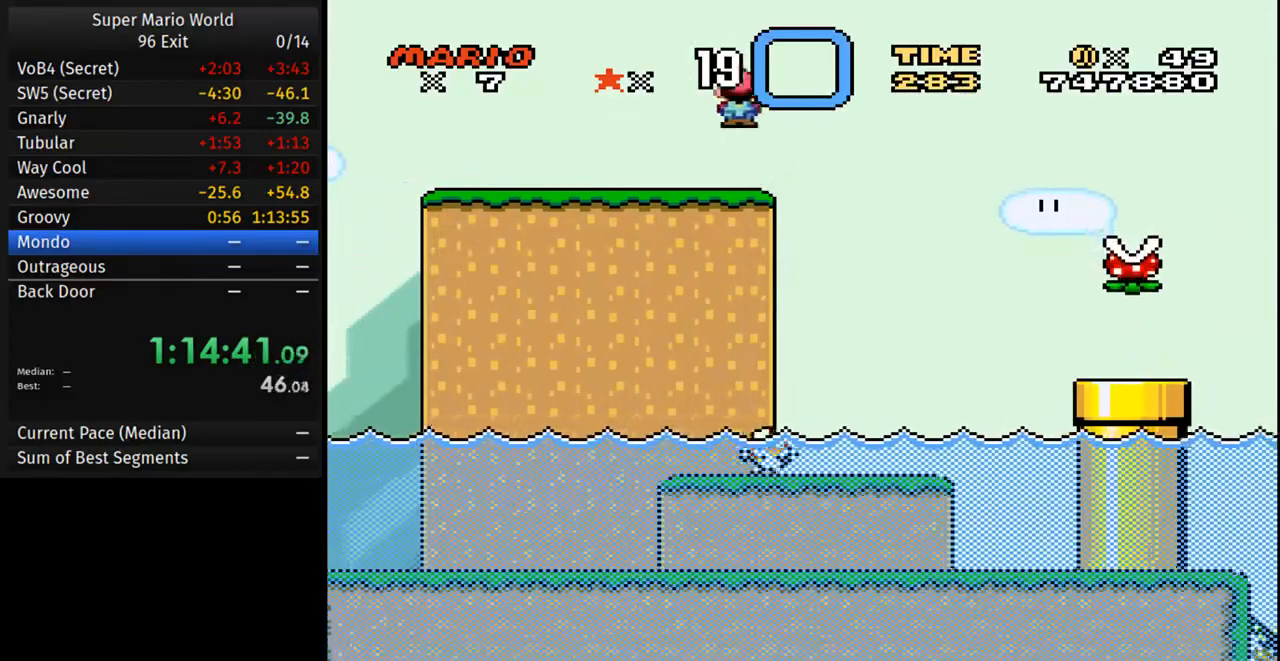
{"buttons": ["A", "B", "Y", "DPAD_RIGHT"], "events": []}
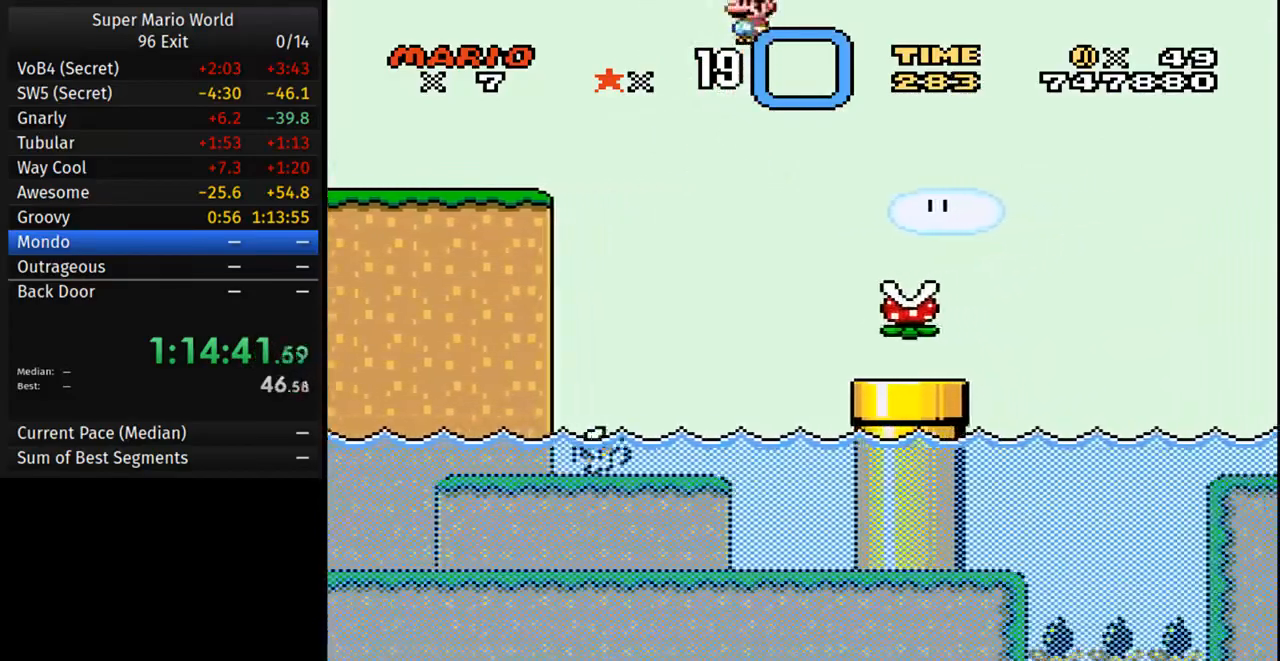
{"buttons": ["A", "B", "Y", "DPAD_LEFT"], "events": [[317, "DPAD_RIGHT", "up"], [350, "DPAD_LEFT", "down"]]}
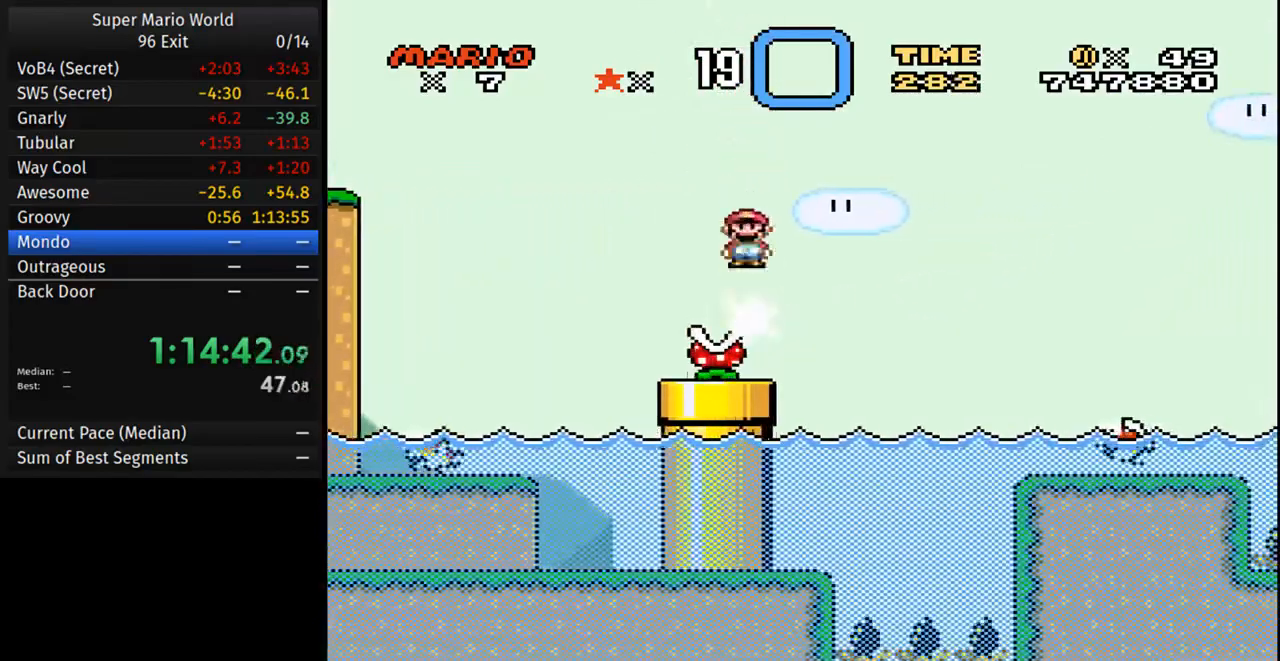
{"buttons": ["A", "B", "Y", "DPAD_RIGHT"], "events": [[17, "DPAD_LEFT", "up"], [17, "DPAD_RIGHT", "down"]]}
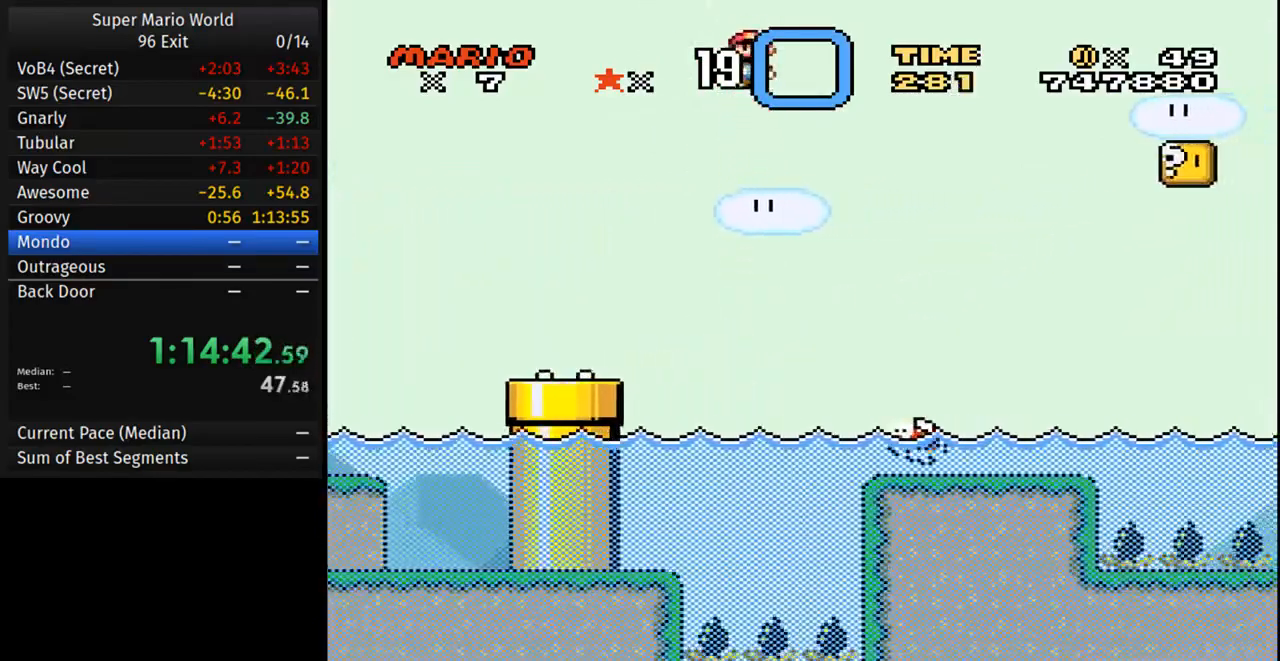
{"buttons": ["A", "B", "Y", "DPAD_RIGHT"], "events": []}
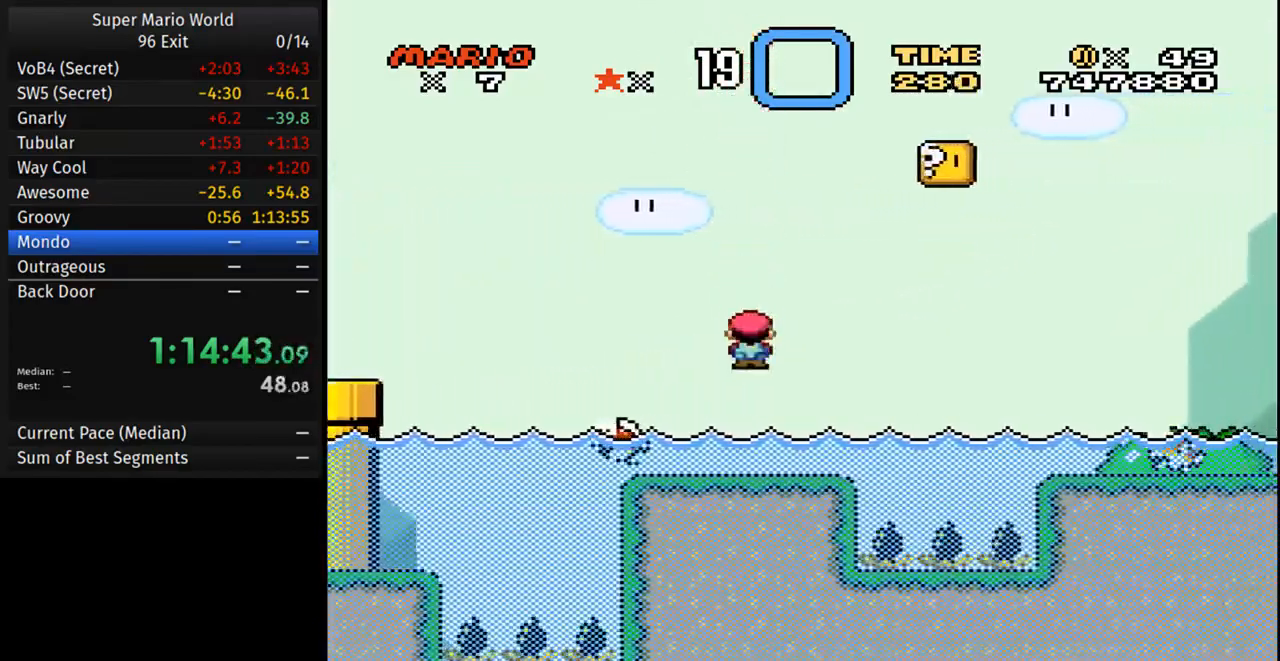
{"buttons": ["B", "Y", "DPAD_LEFT"], "events": [[33, "B", "up"], [117, "DPAD_RIGHT", "up"], [133, "DPAD_LEFT", "down"], [233, "DPAD_LEFT", "up"], [267, "DPAD_RIGHT", "down"], [333, "DPAD_RIGHT", "up"], [383, "A", "up"], [417, "DPAD_LEFT", "down"], [467, "B", "down"]]}
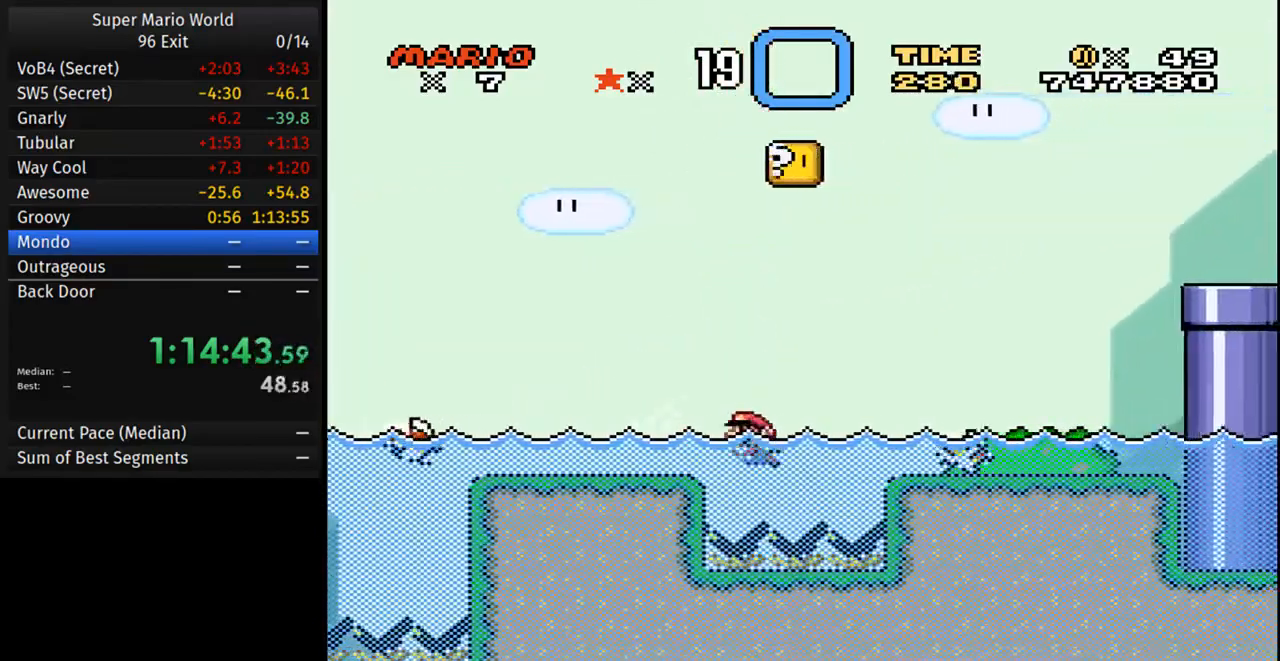
{"buttons": ["Y"], "events": [[50, "A", "down"], [217, "B", "up"], [283, "A", "up"], [317, "DPAD_LEFT", "up"], [350, "DPAD_RIGHT", "down"], [433, "DPAD_RIGHT", "up"]]}
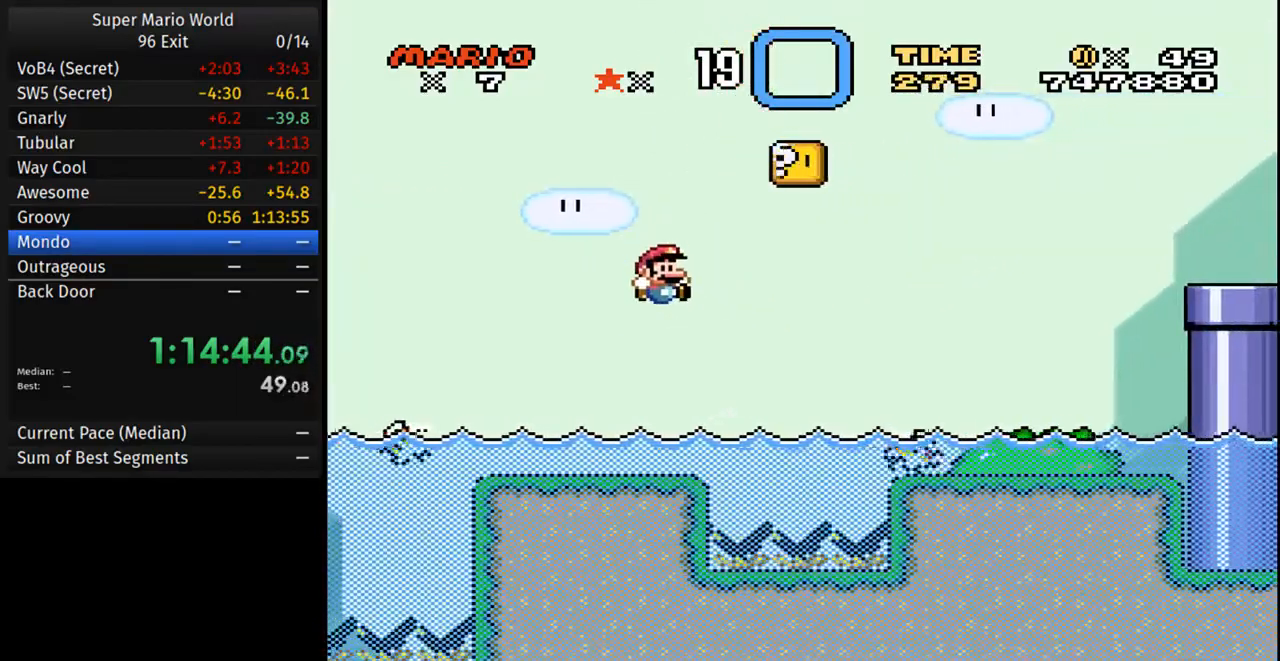
{"buttons": ["Y"], "events": [[50, "DPAD_RIGHT", "down"], [167, "DPAD_RIGHT", "up"], [200, "DPAD_LEFT", "down"], [367, "DPAD_LEFT", "up"]]}
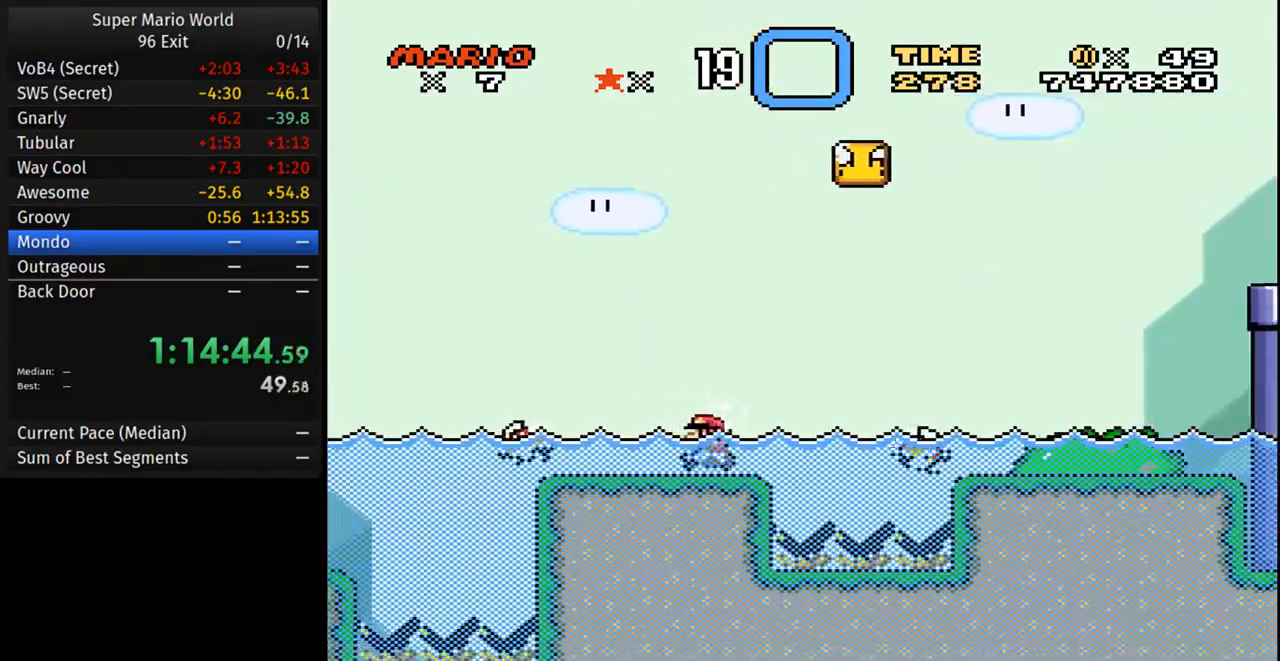
{"buttons": ["A", "B", "Y", "DPAD_RIGHT"], "events": [[183, "A", "down"], [183, "DPAD_RIGHT", "down"], [200, "B", "down"]]}
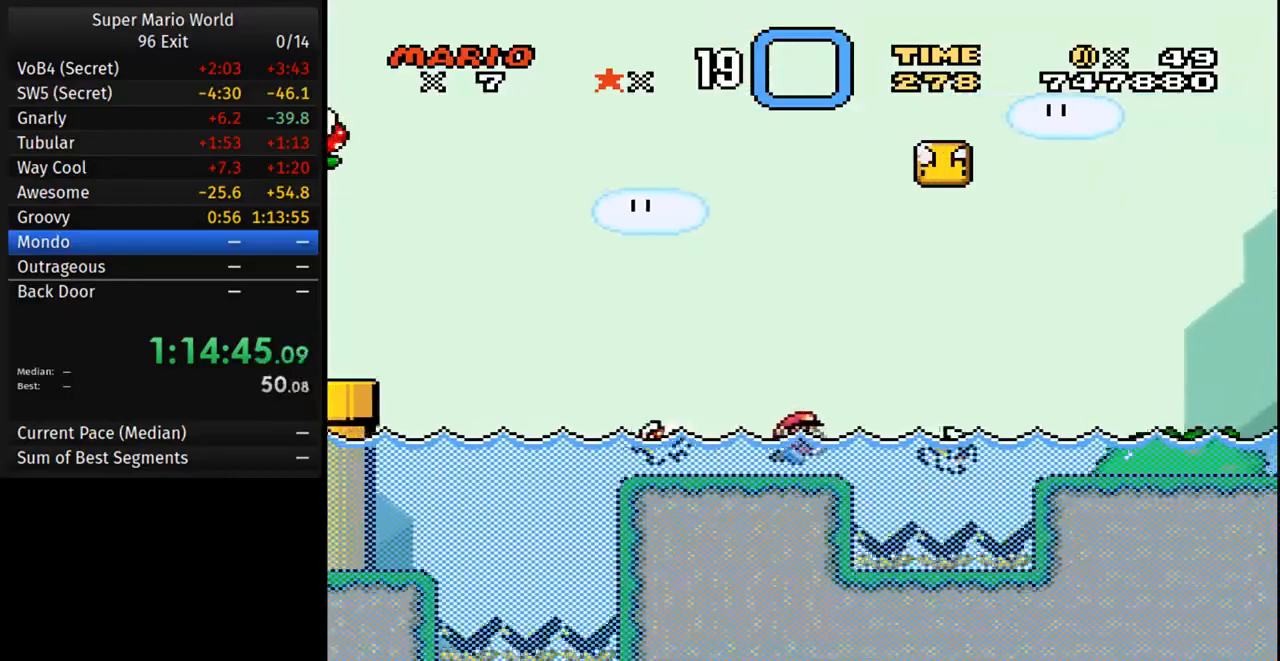
{"buttons": ["A", "B", "Y", "DPAD_RIGHT"], "events": [[117, "DPAD_RIGHT", "up"], [150, "DPAD_LEFT", "down"], [167, "A", "up"], [217, "A", "down"], [283, "DPAD_LEFT", "up"], [317, "DPAD_RIGHT", "down"]]}
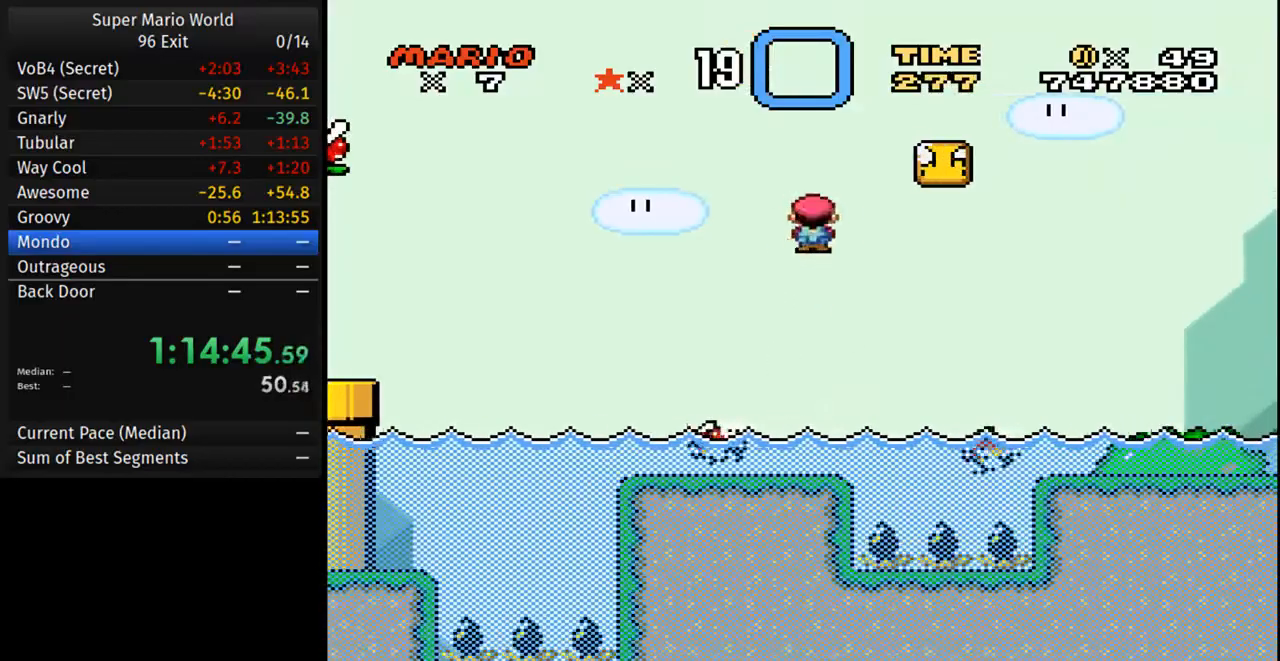
{"buttons": ["Y"], "events": [[250, "DPAD_RIGHT", "up"], [267, "DPAD_LEFT", "down"], [383, "B", "up"], [450, "DPAD_LEFT", "up"], [483, "A", "up"]]}
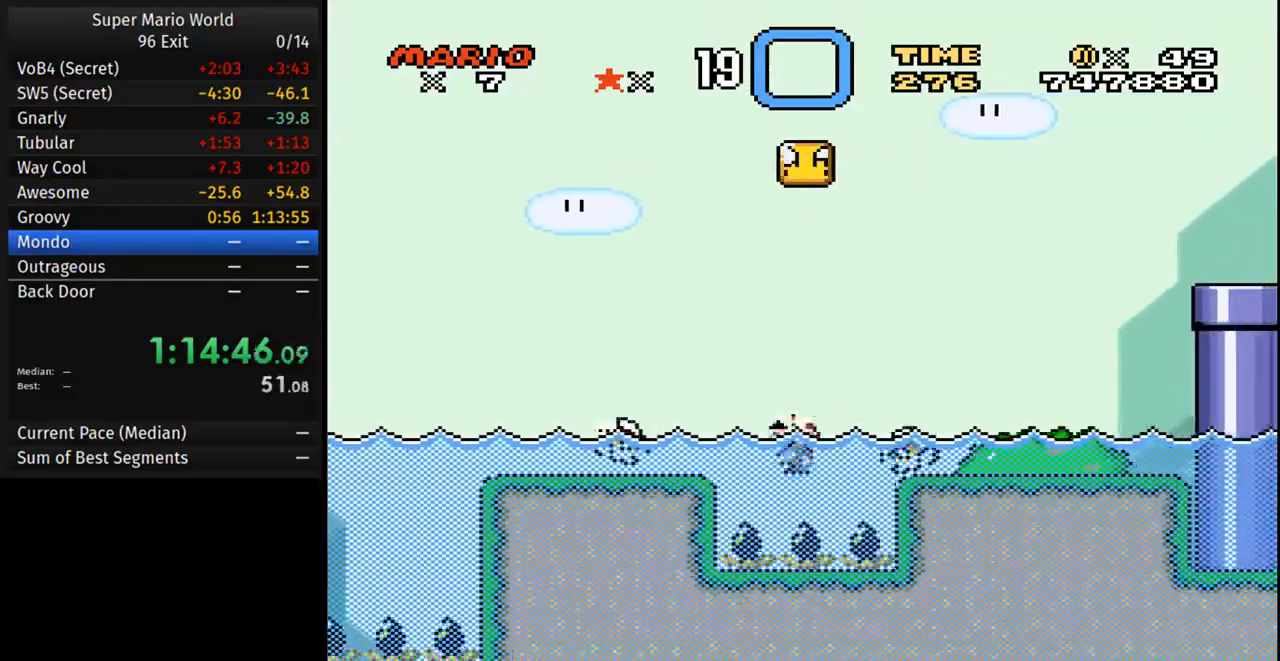
{"buttons": ["A", "B", "Y"], "events": [[83, "A", "down"], [150, "DPAD_RIGHT", "down"], [183, "B", "down"], [267, "DPAD_RIGHT", "up"], [333, "DPAD_LEFT", "down"], [383, "DPAD_LEFT", "up"]]}
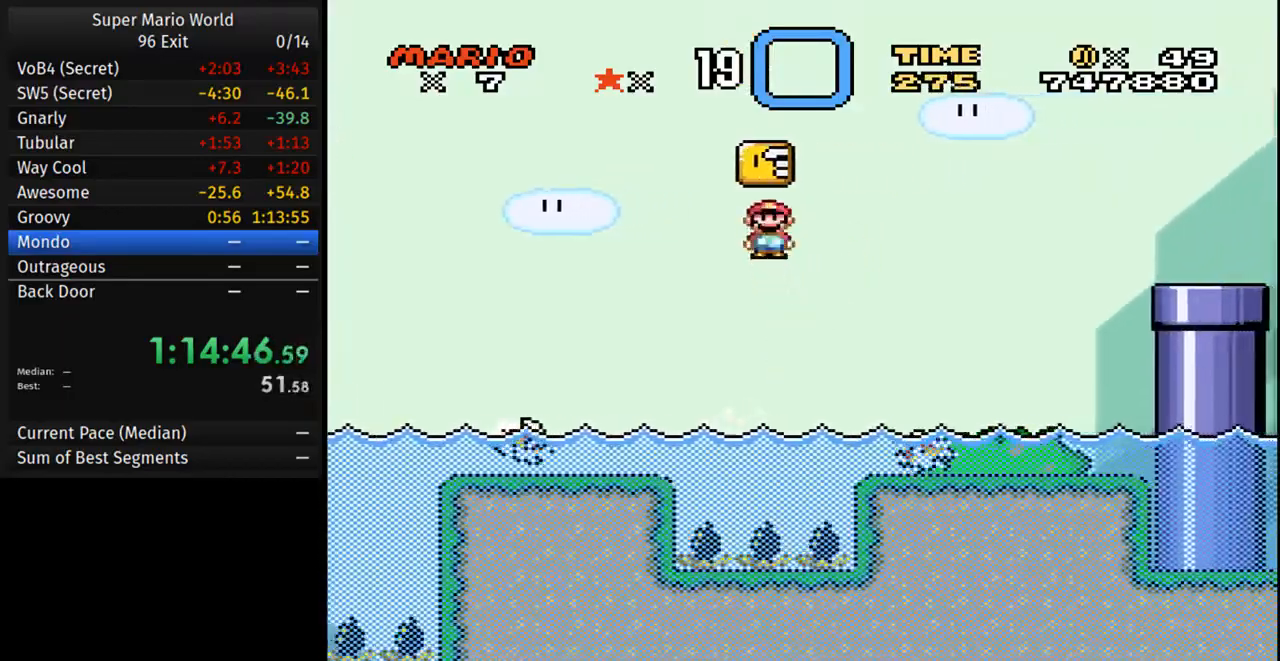
{"buttons": ["Y"], "events": [[250, "B", "up"], [283, "DPAD_LEFT", "down"], [383, "DPAD_LEFT", "up"], [433, "A", "up"]]}
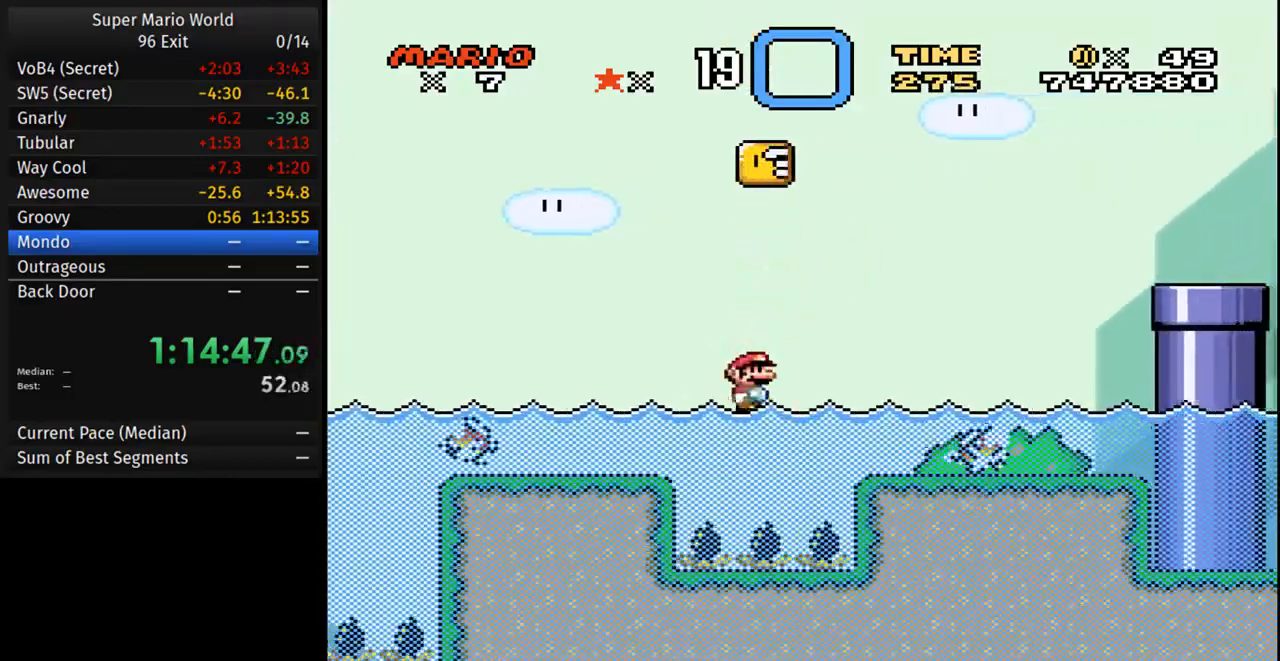
{"buttons": ["A", "B", "Y"], "events": [[150, "A", "down"], [150, "B", "down"], [150, "DPAD_RIGHT", "down"], [317, "DPAD_RIGHT", "up"]]}
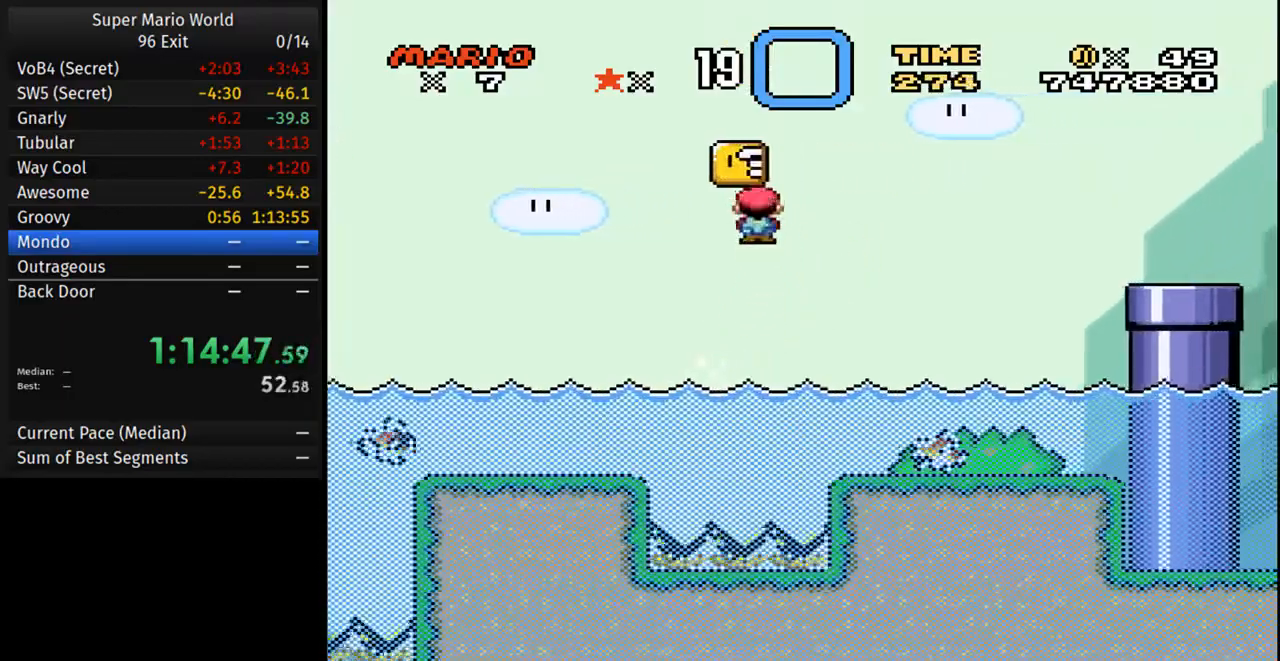
{"buttons": ["Y", "DPAD_RIGHT"], "events": [[83, "DPAD_LEFT", "down"], [250, "B", "up"], [250, "DPAD_LEFT", "up"], [333, "DPAD_LEFT", "down"], [400, "A", "up"], [433, "DPAD_LEFT", "up"], [500, "DPAD_RIGHT", "down"]]}
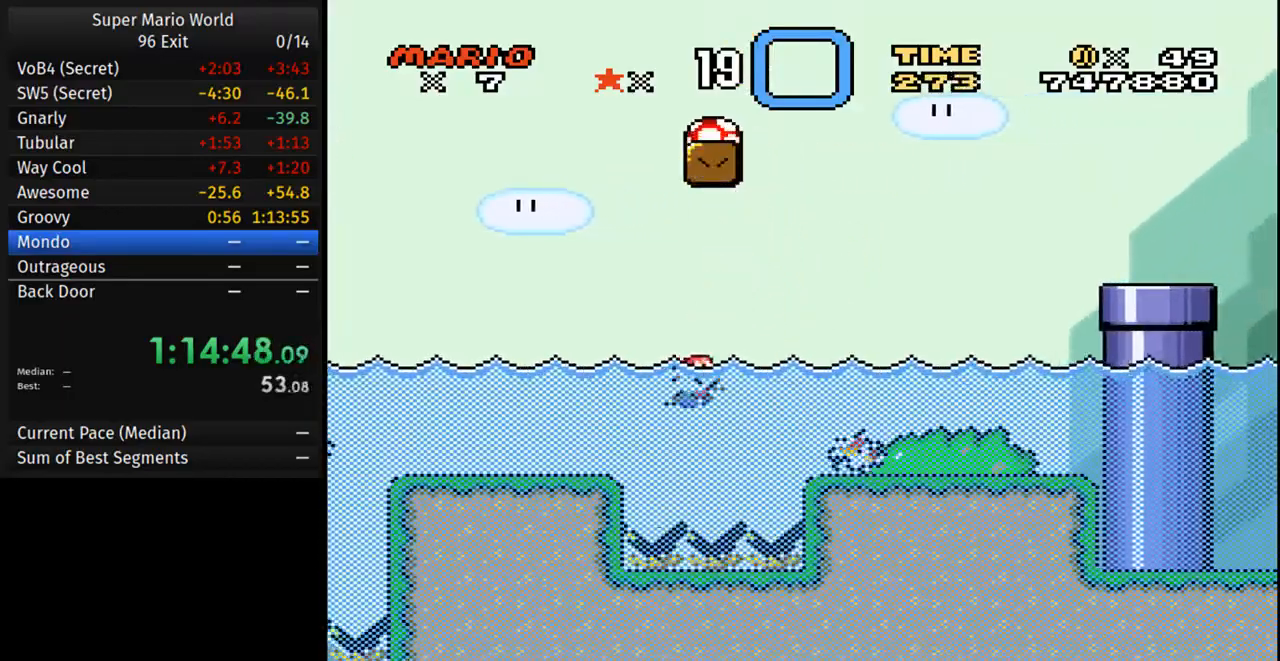
{"buttons": ["A", "B", "Y"], "events": [[17, "A", "down"], [167, "B", "down"], [433, "DPAD_RIGHT", "up"]]}
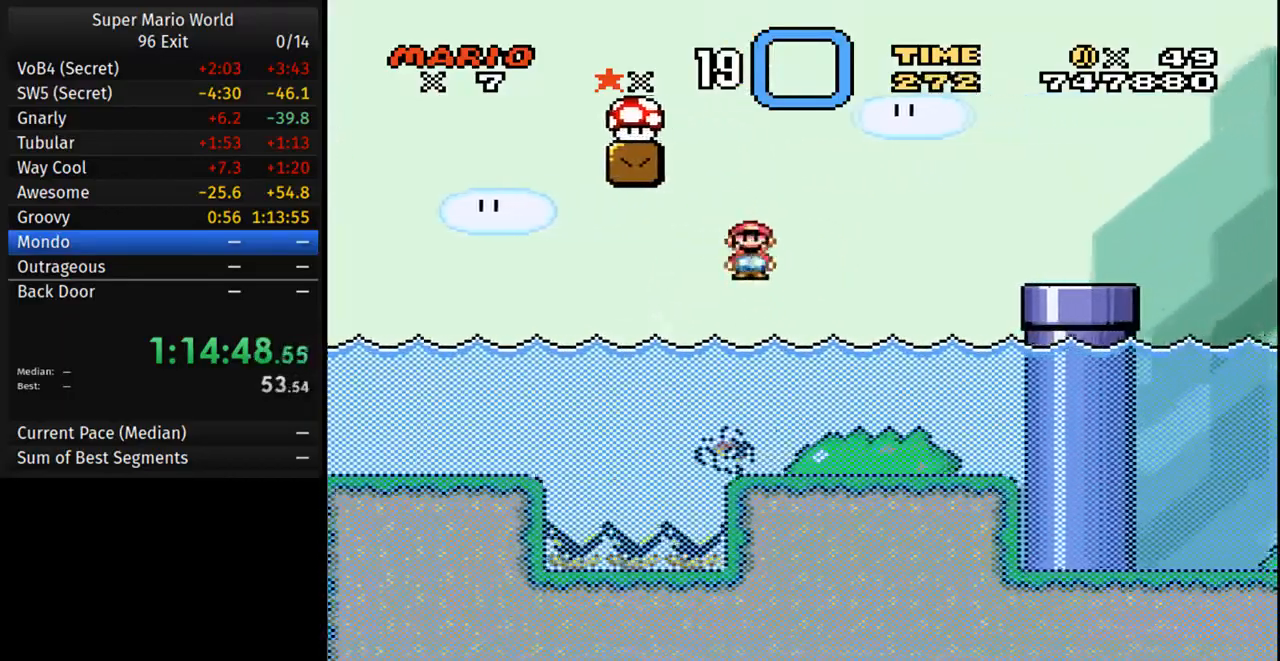
{"buttons": ["A", "B", "Y", "DPAD_LEFT"], "events": [[67, "DPAD_LEFT", "down"], [100, "B", "up"], [150, "A", "up"], [283, "A", "down"], [300, "B", "down"]]}
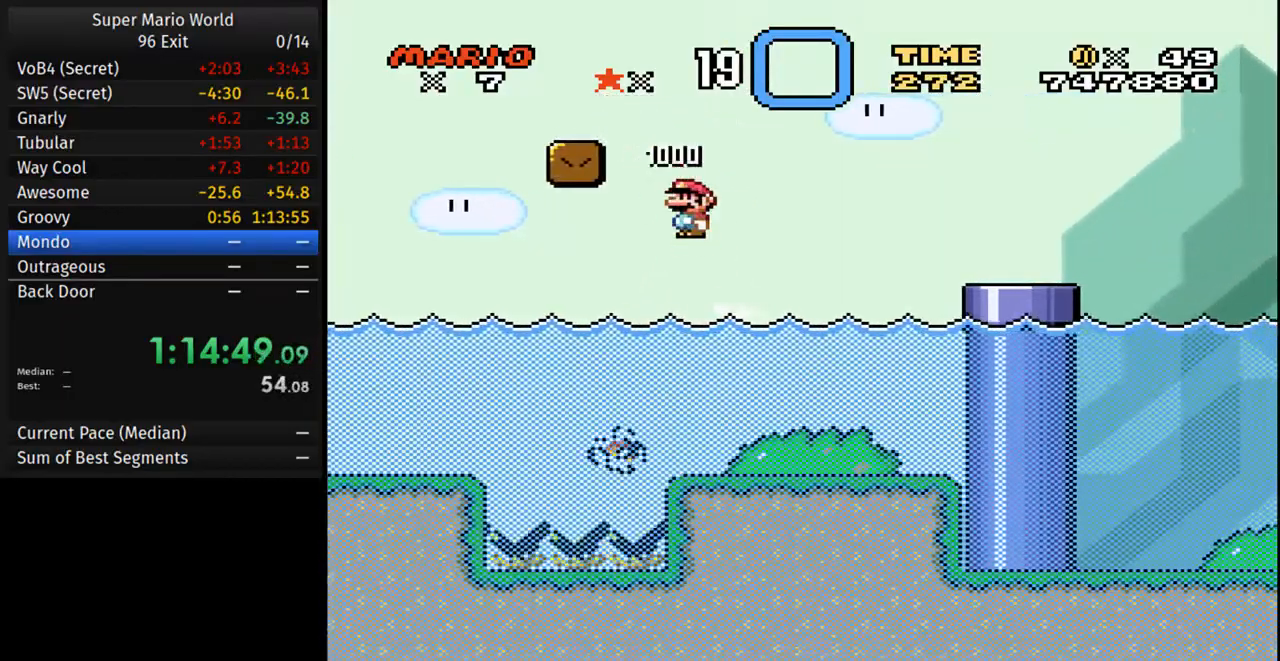
{"buttons": ["Y", "DPAD_RIGHT"], "events": [[50, "B", "up"], [100, "DPAD_LEFT", "up"], [117, "A", "up"], [133, "DPAD_RIGHT", "down"], [267, "DPAD_RIGHT", "up"], [400, "DPAD_RIGHT", "down"], [417, "DPAD_RIGHT", "up"], [433, "DPAD_RIGHT", "down"]]}
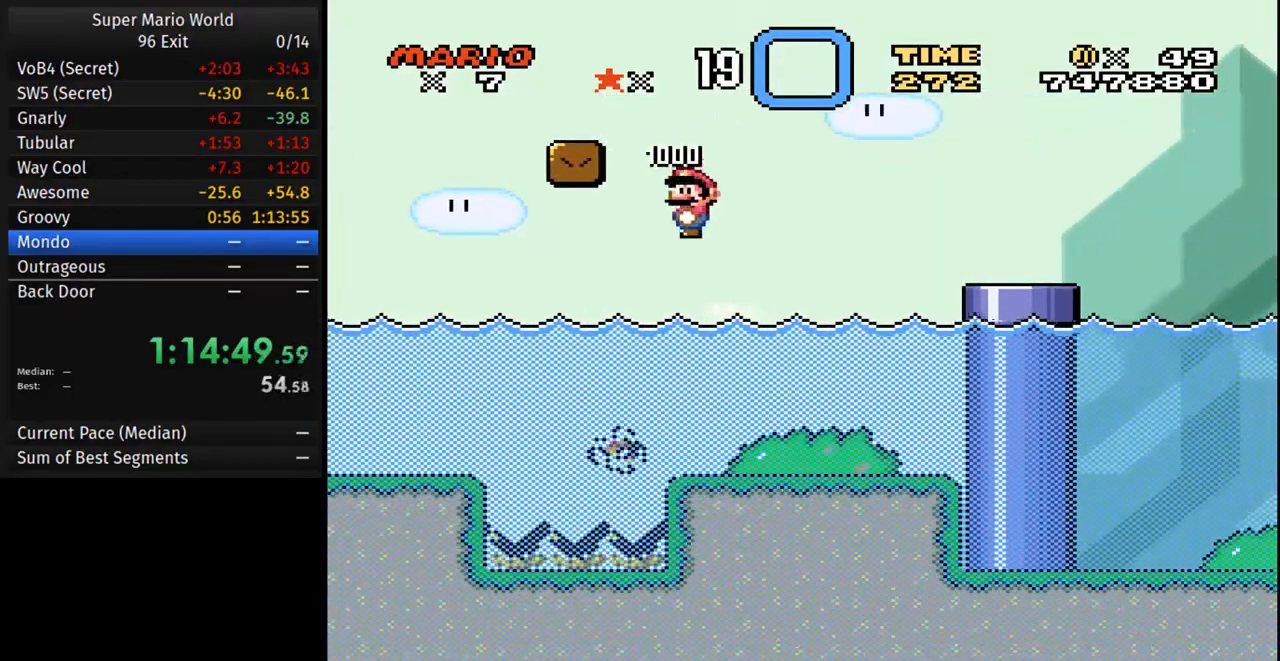
{"buttons": ["Y", "DPAD_RIGHT"], "events": []}
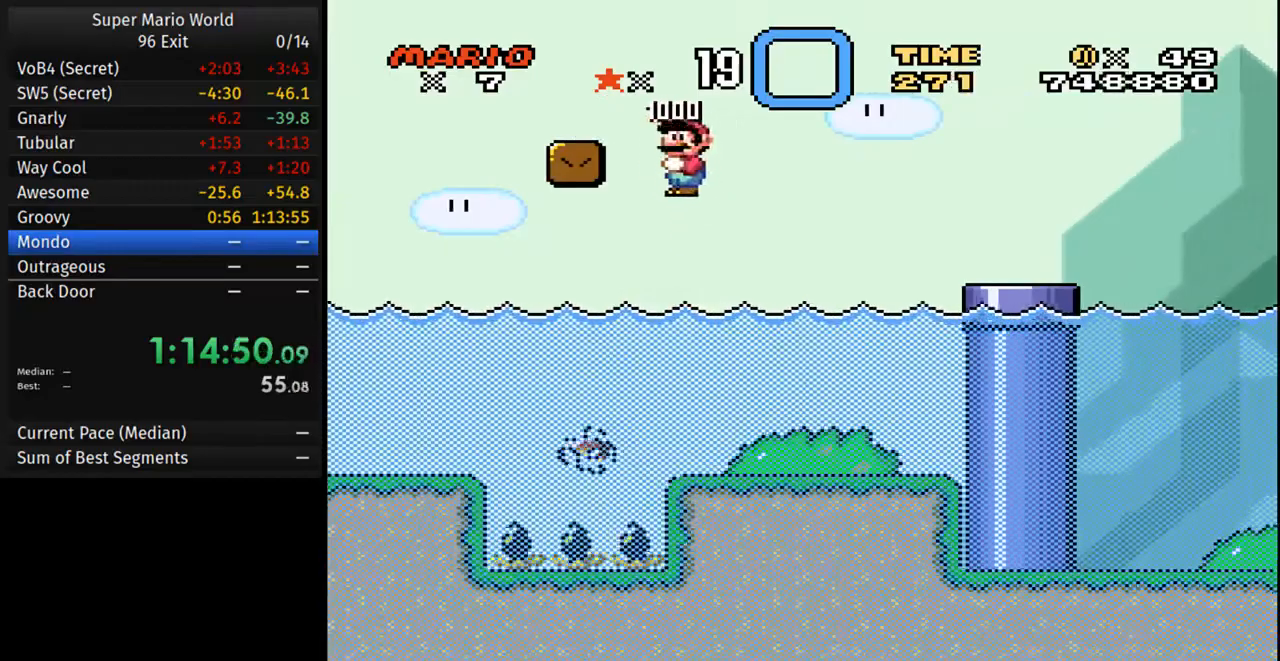
{"buttons": ["A", "B", "Y", "DPAD_RIGHT"], "events": [[300, "DPAD_RIGHT", "up"], [317, "A", "down"], [367, "B", "down"], [417, "DPAD_RIGHT", "down"]]}
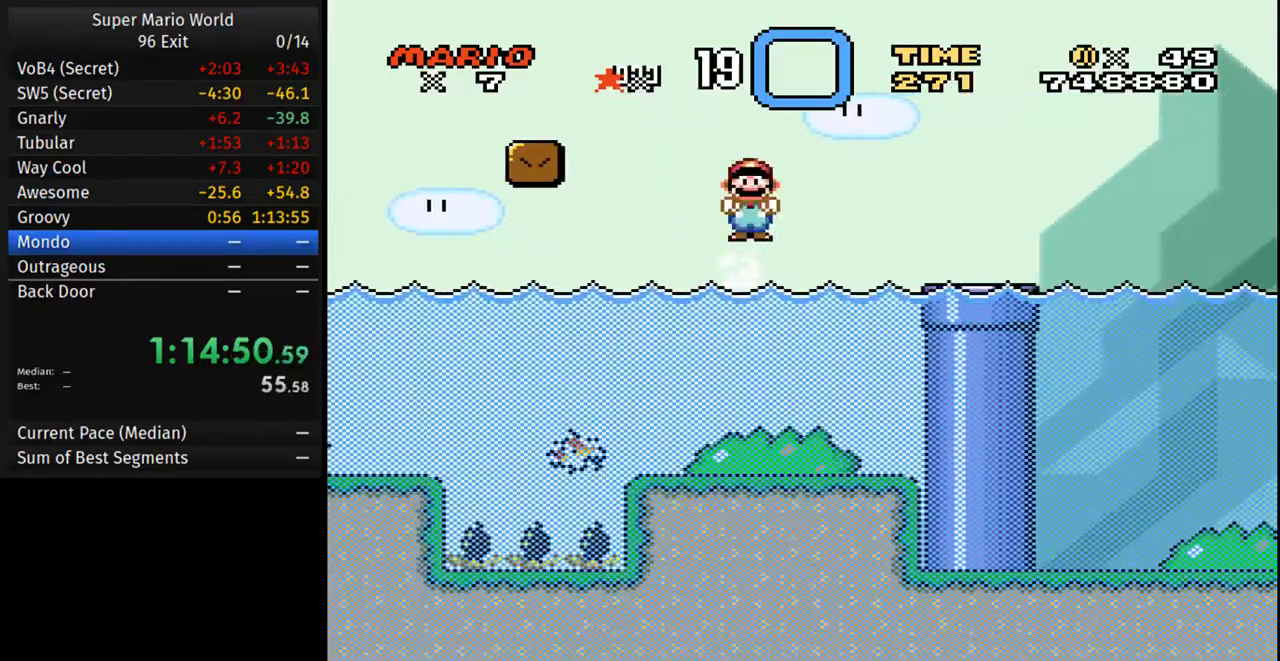
{"buttons": ["A", "Y", "DPAD_LEFT"], "events": [[250, "B", "up"], [483, "DPAD_RIGHT", "up"], [500, "DPAD_LEFT", "down"]]}